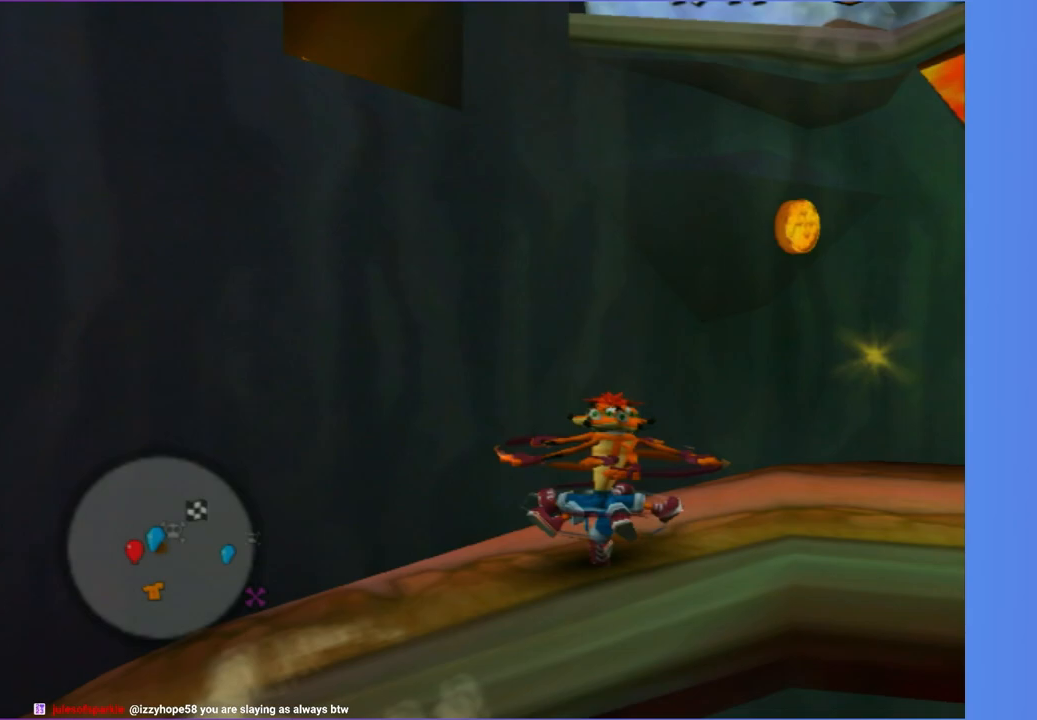
Gameplay with a controller (Xbox layout); each line is a JSON object with the inputs held at the frame after it (dt_ms = milliseconds from this image to that frame). "events" lists button and stick changes between this image and that frame as [ms after this image, input, new state], when the widget could be followed in between. Not read: L3 R3.
{"dt_ms": 500, "buttons": [], "left_stick": "up-left", "right_stick": "center", "events": [[67, "A", "down"], [150, "left_stick", "up"], [217, "A", "up"], [250, "left_stick", "up-left"], [300, "A", "down"], [433, "A", "up"]]}
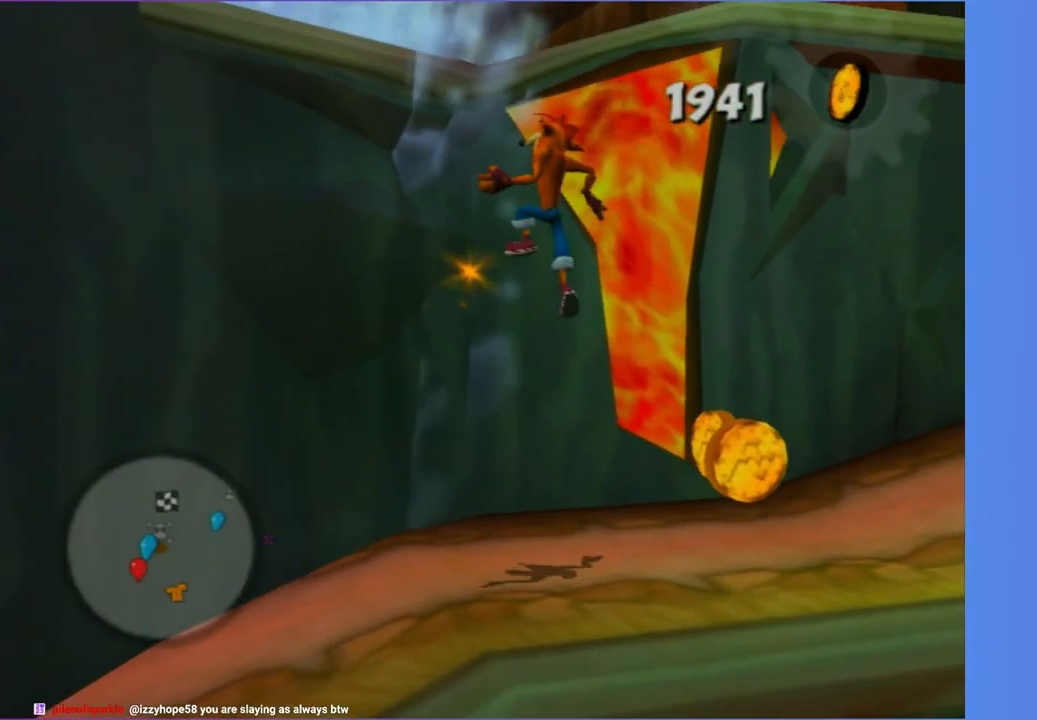
{"dt_ms": 500, "buttons": [], "left_stick": "center", "right_stick": "center", "events": [[400, "A", "down"], [417, "left_stick", "center"], [500, "A", "up"]]}
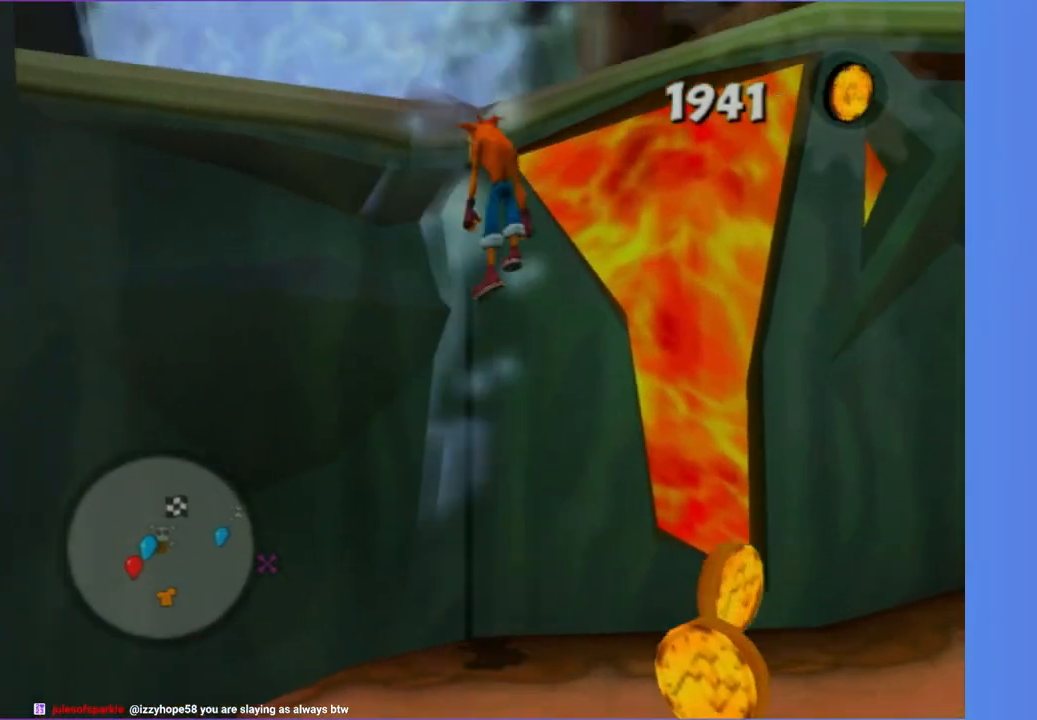
{"dt_ms": 500, "buttons": [], "left_stick": "up-right", "right_stick": "right", "events": [[217, "right_stick", "right"], [250, "left_stick", "up-right"]]}
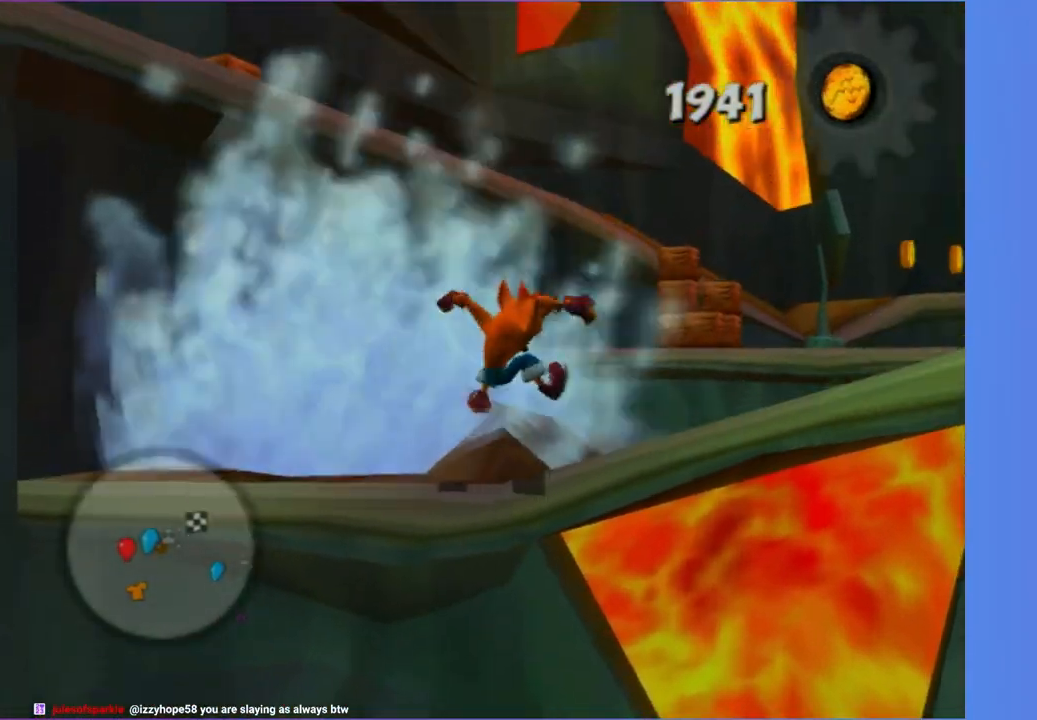
{"dt_ms": 500, "buttons": [], "left_stick": "up-left", "right_stick": "center", "events": [[33, "A", "down"], [33, "left_stick", "up"], [117, "right_stick", "center"], [200, "A", "up"], [300, "left_stick", "up-left"], [317, "A", "down"], [483, "A", "up"]]}
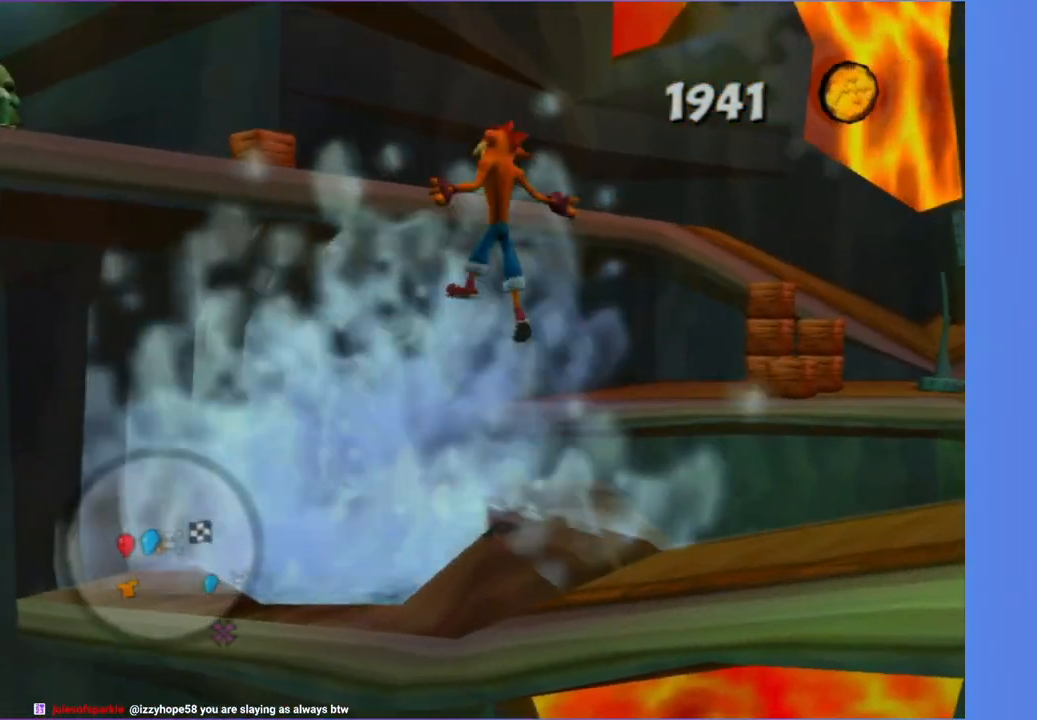
{"dt_ms": 500, "buttons": ["A"], "left_stick": "up-left", "right_stick": "up-right", "events": [[133, "right_stick", "right"], [350, "right_stick", "up-right"], [467, "A", "down"]]}
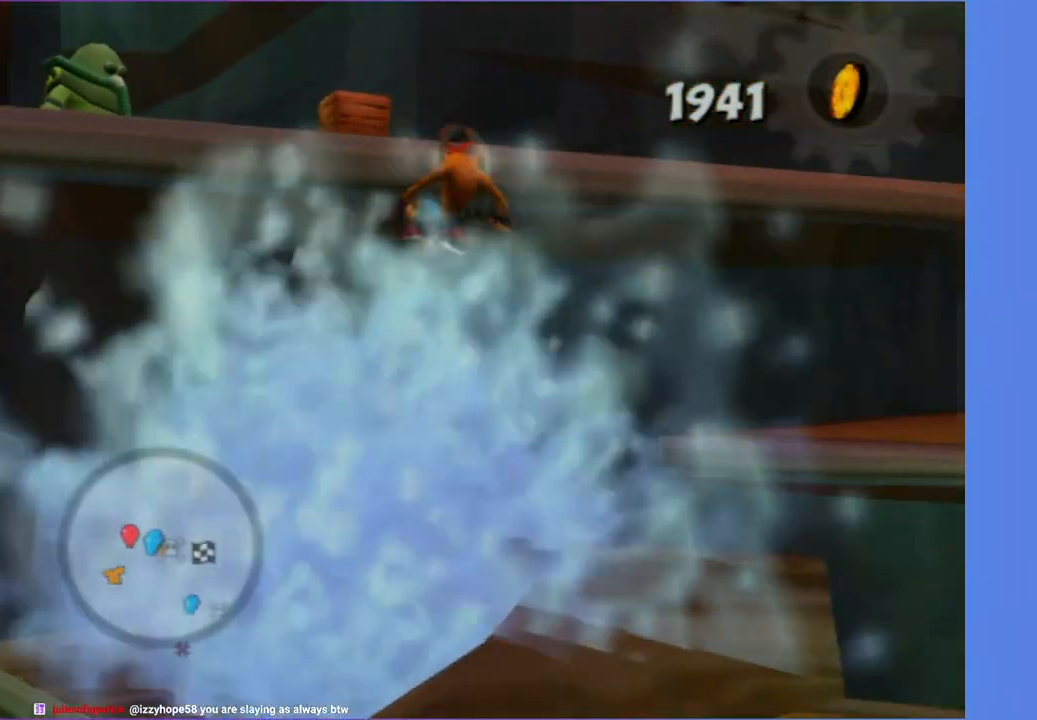
{"dt_ms": 500, "buttons": [], "left_stick": "up-left", "right_stick": "center", "events": [[67, "right_stick", "right"], [183, "A", "up"], [183, "right_stick", "center"], [383, "A", "down"], [483, "A", "up"]]}
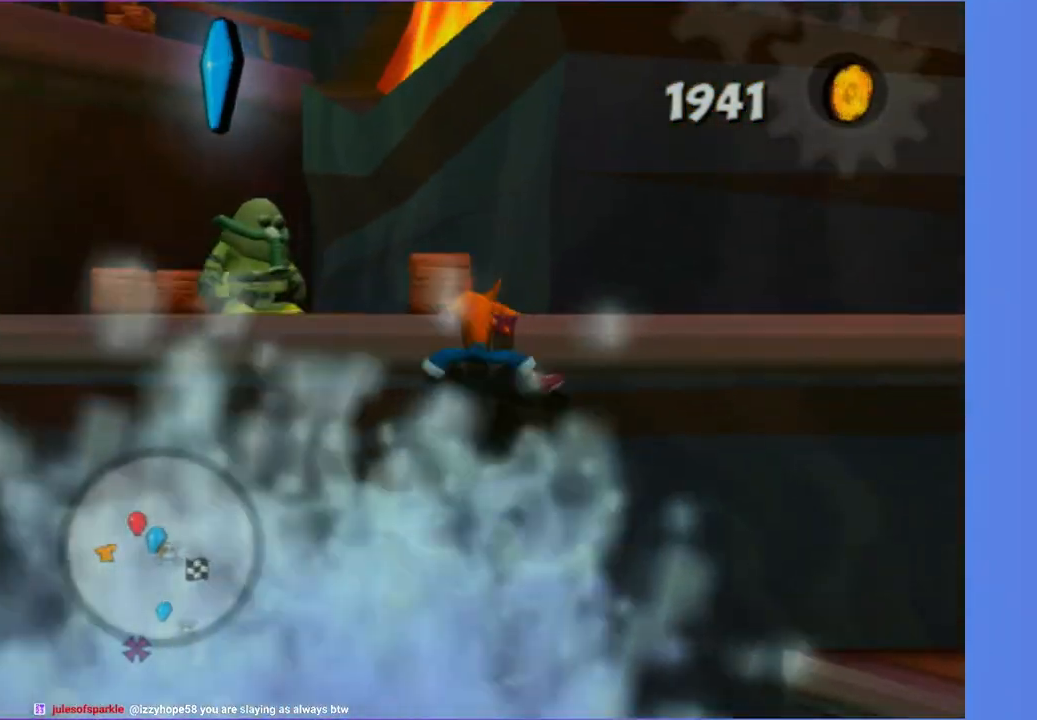
{"dt_ms": 500, "buttons": [], "left_stick": "down-left", "right_stick": "center", "events": [[50, "right_stick", "right"], [83, "left_stick", "down"], [217, "left_stick", "down-left"], [383, "right_stick", "center"]]}
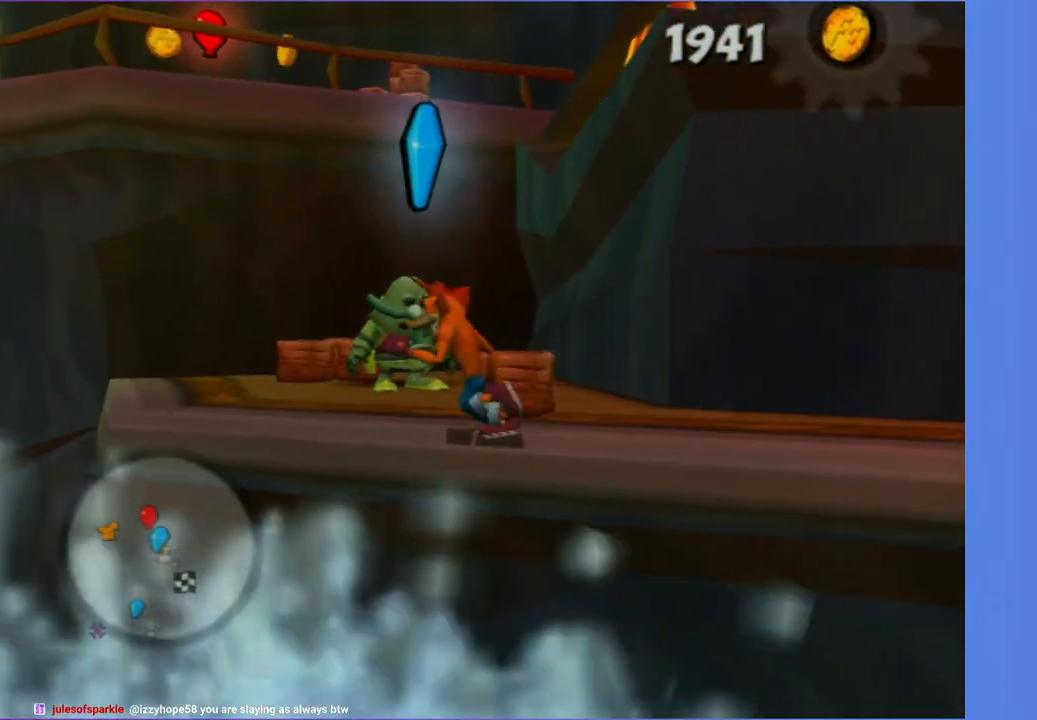
{"dt_ms": 500, "buttons": ["A"], "left_stick": "up-right", "right_stick": "center", "events": [[250, "left_stick", "up-right"], [433, "A", "down"]]}
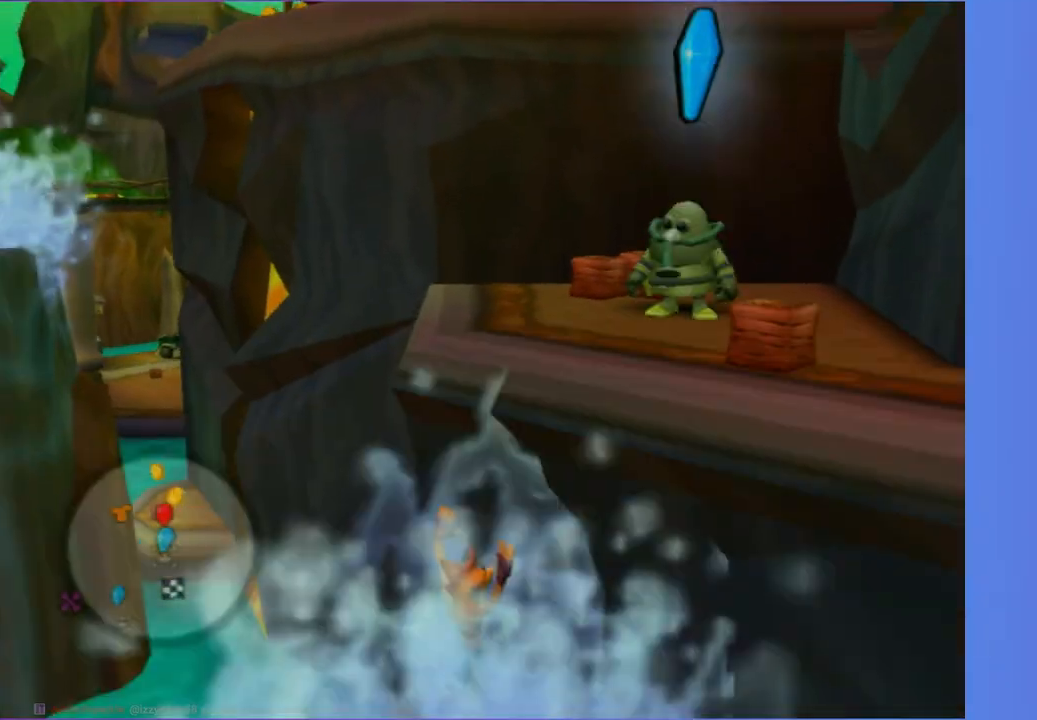
{"dt_ms": 500, "buttons": [], "left_stick": "center", "right_stick": "center", "events": [[67, "left_stick", "right"], [117, "A", "up"], [250, "left_stick", "center"], [350, "left_stick", "down-right"], [467, "left_stick", "center"]]}
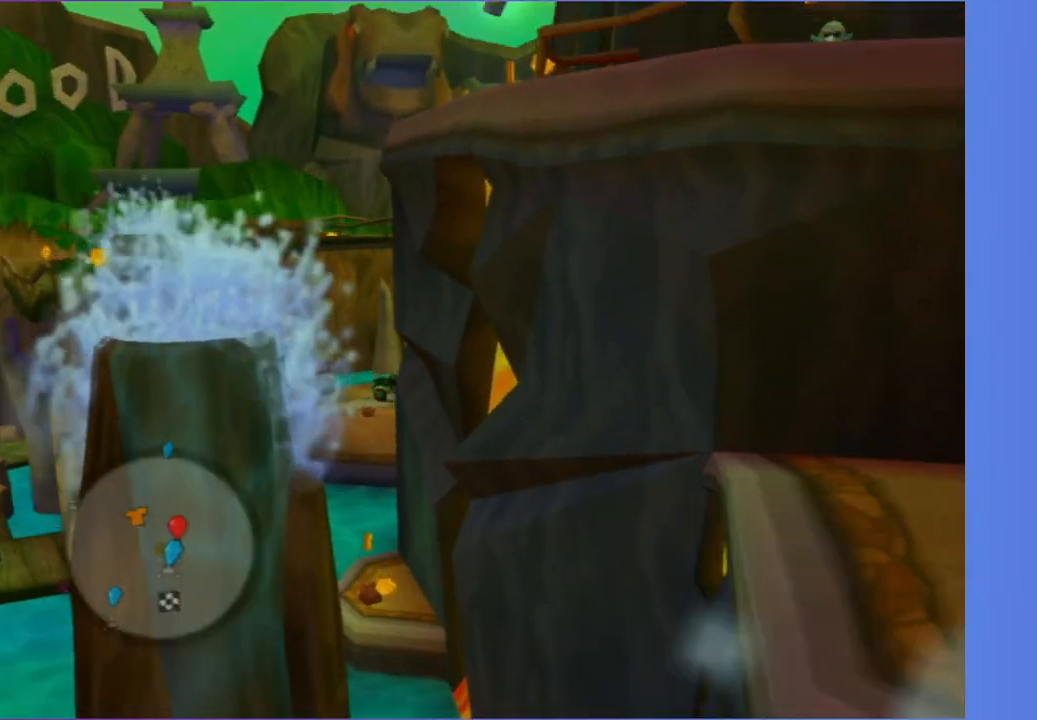
{"dt_ms": 500, "buttons": [], "left_stick": "right", "right_stick": "left", "events": [[217, "right_stick", "left"], [400, "left_stick", "right"]]}
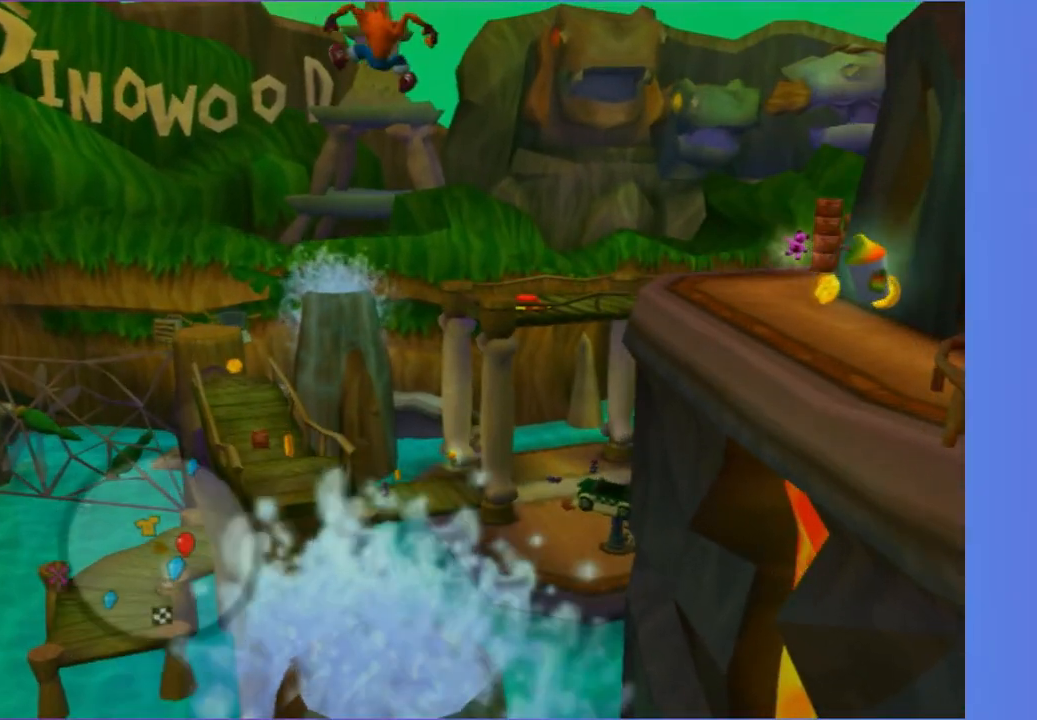
{"dt_ms": 500, "buttons": [], "left_stick": "center", "right_stick": "left", "events": [[133, "left_stick", "center"]]}
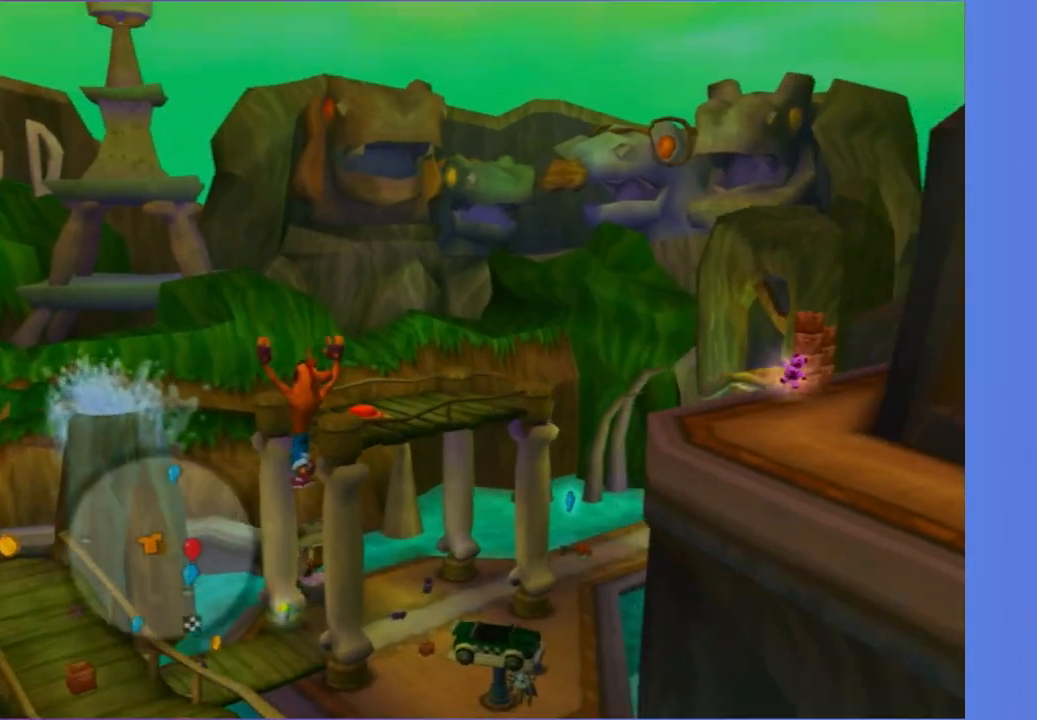
{"dt_ms": 500, "buttons": [], "left_stick": "center", "right_stick": "left", "events": []}
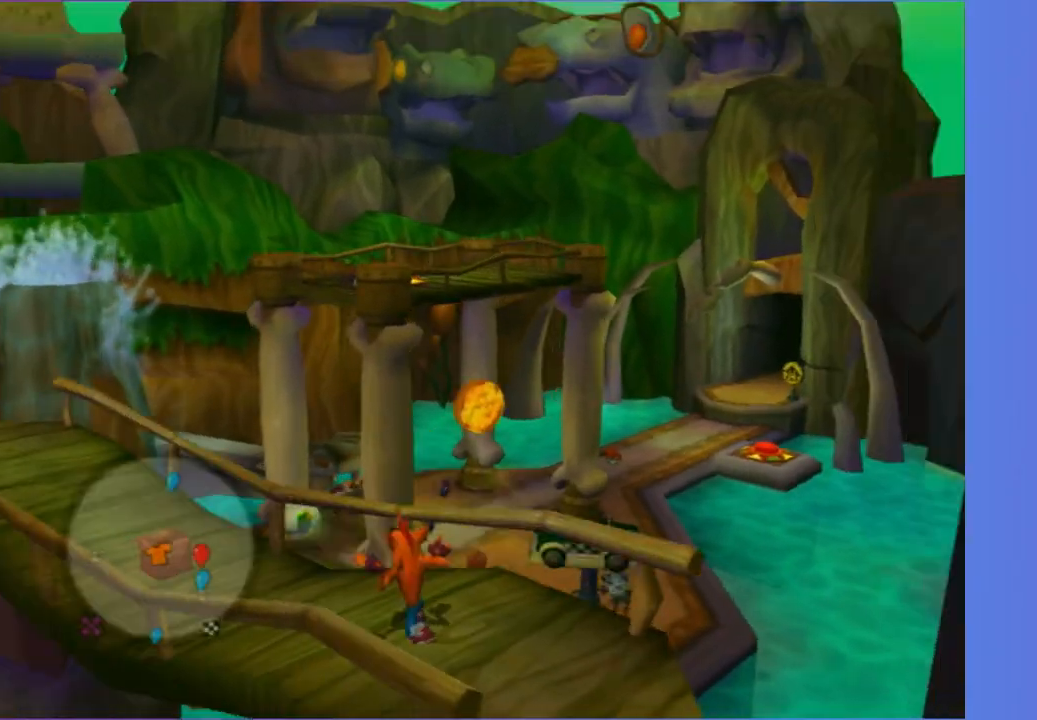
{"dt_ms": 500, "buttons": [], "left_stick": "up", "right_stick": "left", "events": [[467, "left_stick", "up"]]}
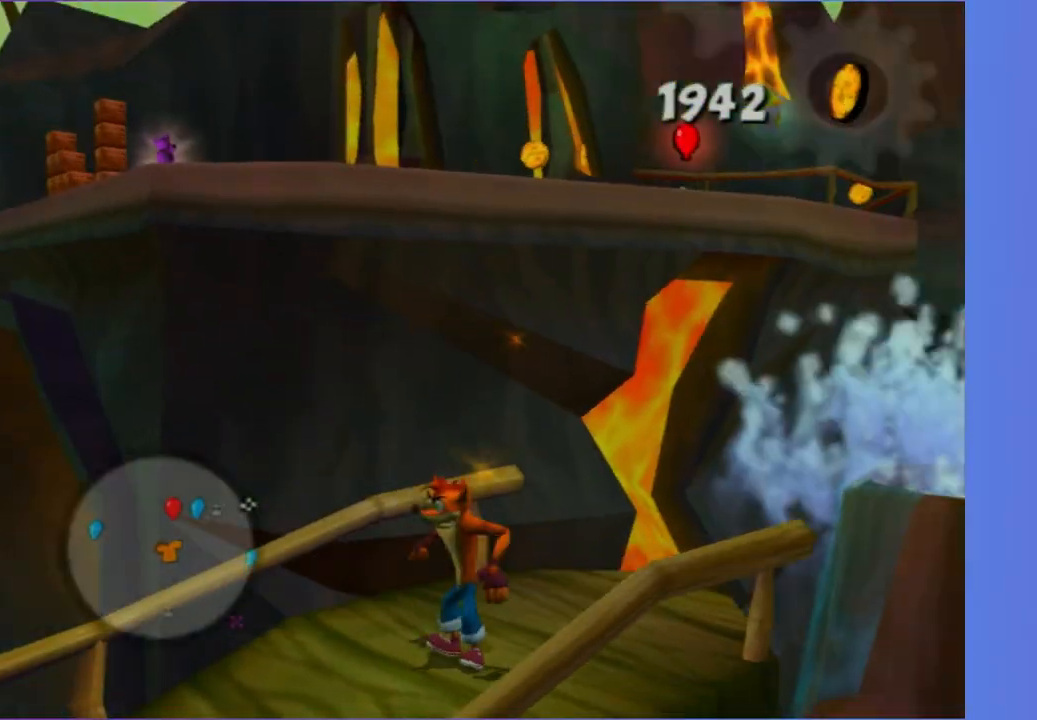
{"dt_ms": 500, "buttons": ["A"], "left_stick": "up-right", "right_stick": "center", "events": [[33, "left_stick", "up-right"], [50, "right_stick", "center"], [350, "A", "down"]]}
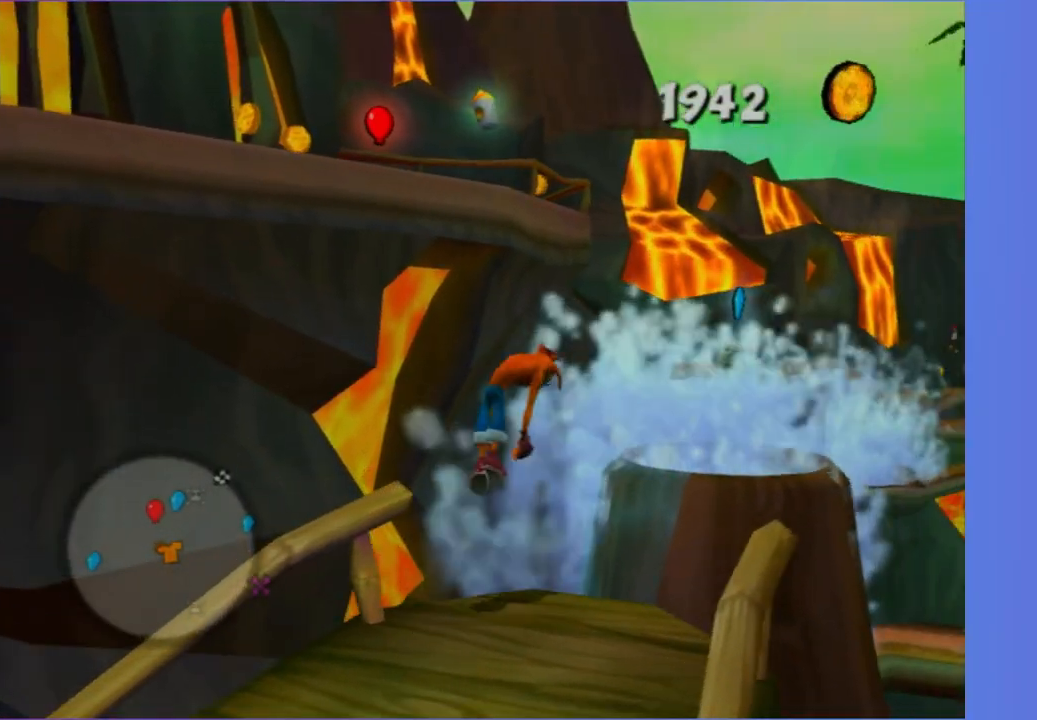
{"dt_ms": 500, "buttons": ["A"], "left_stick": "up", "right_stick": "center"}
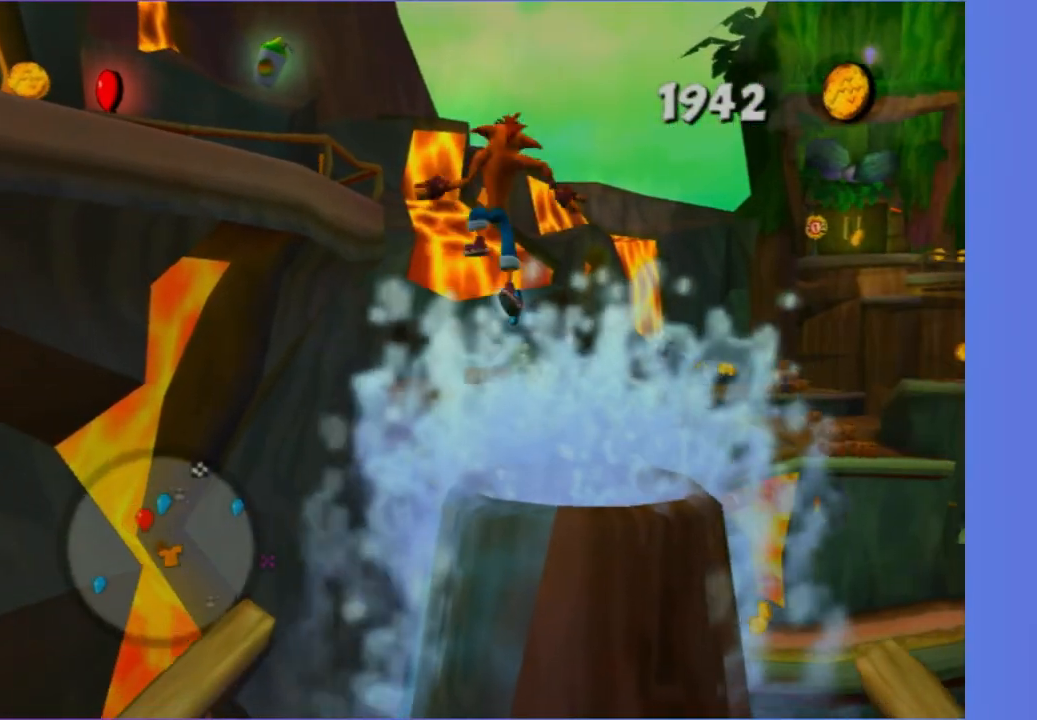
{"dt_ms": 500, "buttons": [], "left_stick": "up", "right_stick": "right"}
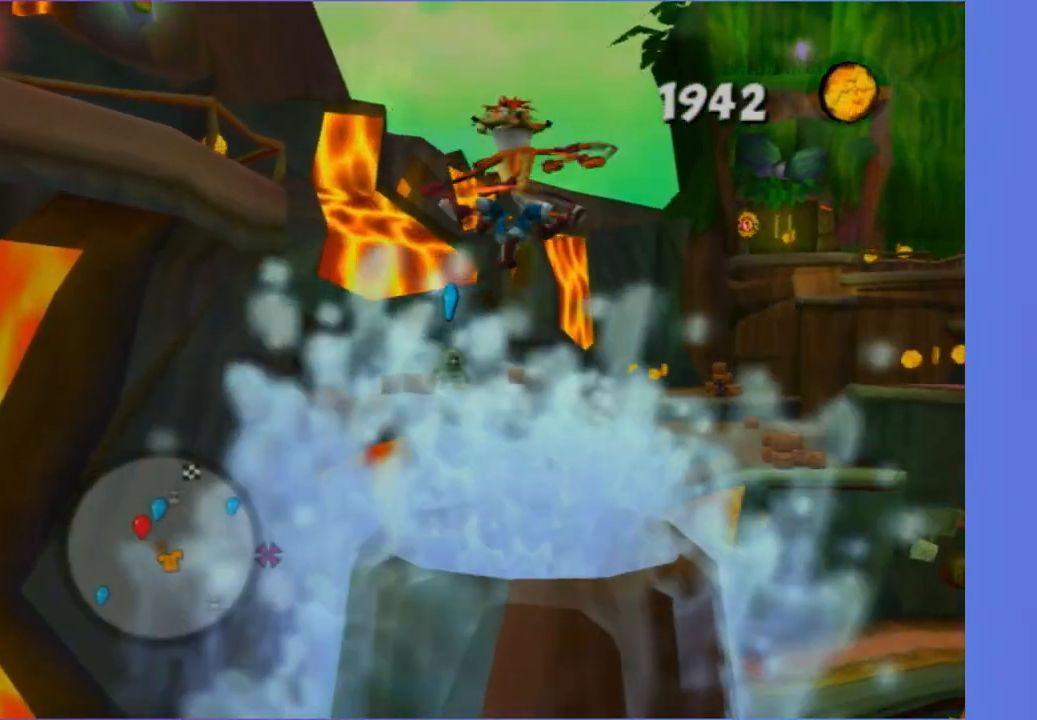
{"dt_ms": 500, "buttons": [], "left_stick": "up-left", "right_stick": "center", "events": [[317, "left_stick", "up-left"], [467, "right_stick", "center"]]}
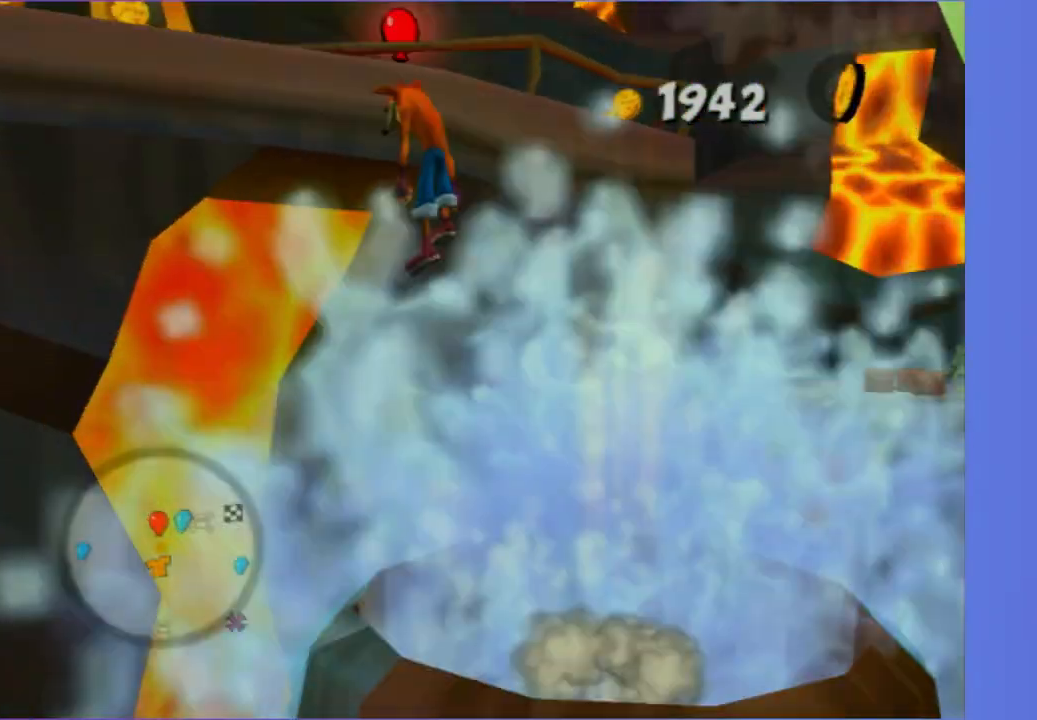
{"dt_ms": 500, "buttons": [], "left_stick": "up-left", "right_stick": "right", "events": [[233, "right_stick", "right"]]}
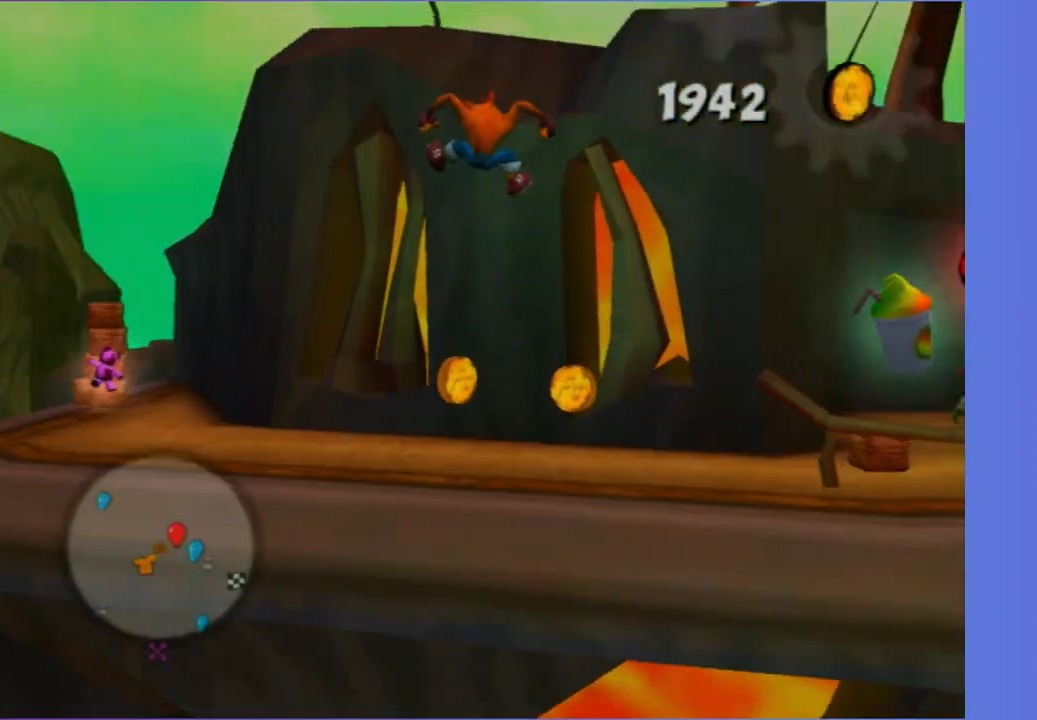
{"dt_ms": 1000, "buttons": [], "left_stick": "right", "right_stick": "left", "events": [[33, "left_stick", "center"], [83, "left_stick", "down-right"], [217, "right_stick", "left"], [933, "left_stick", "right"]]}
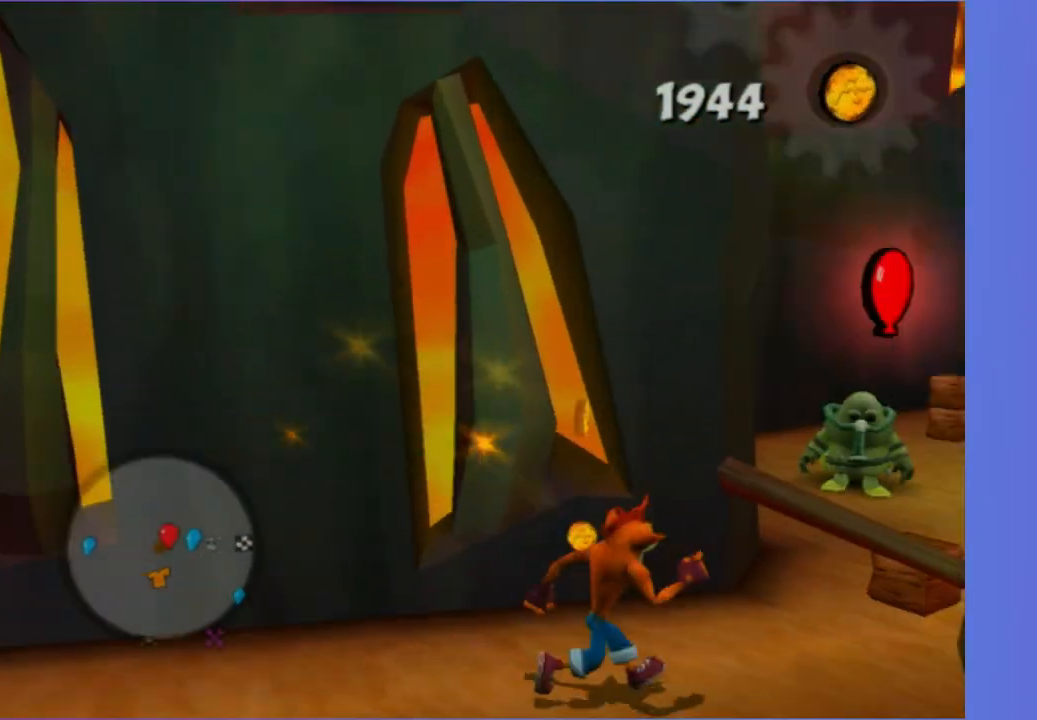
{"dt_ms": 500, "buttons": [], "left_stick": "down-left", "right_stick": "right", "events": [[83, "right_stick", "center"], [217, "A", "down"], [250, "left_stick", "up-right"], [350, "A", "up"], [383, "left_stick", "up-left"], [450, "left_stick", "down-left"], [500, "right_stick", "right"]]}
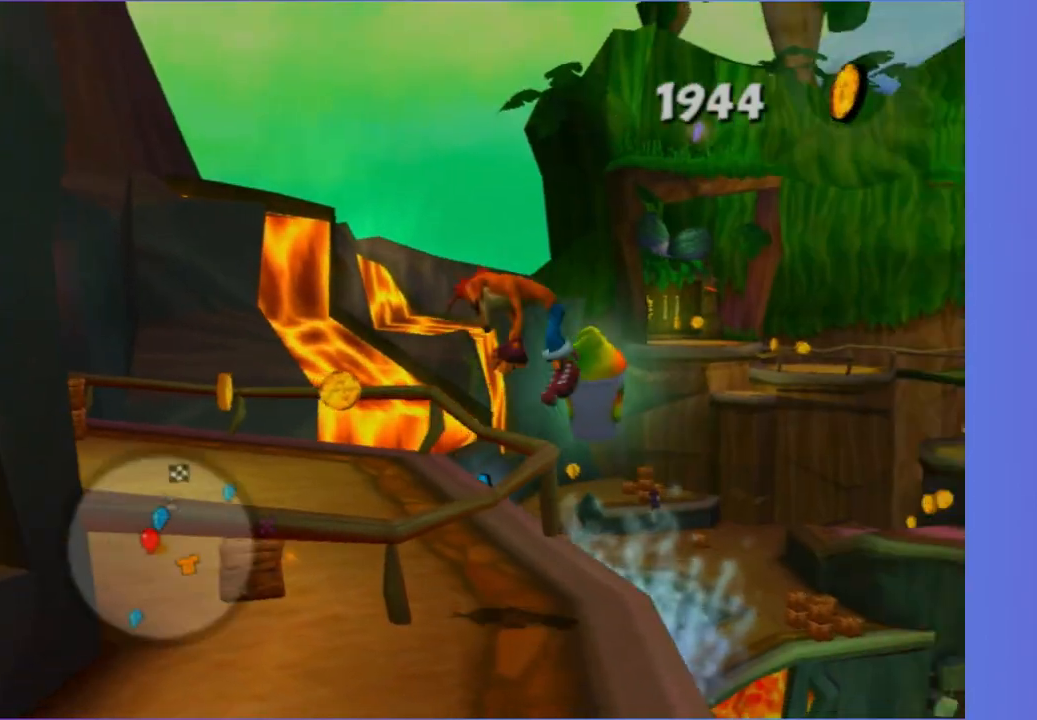
{"dt_ms": 500, "buttons": [], "left_stick": "down-left", "right_stick": "right", "events": []}